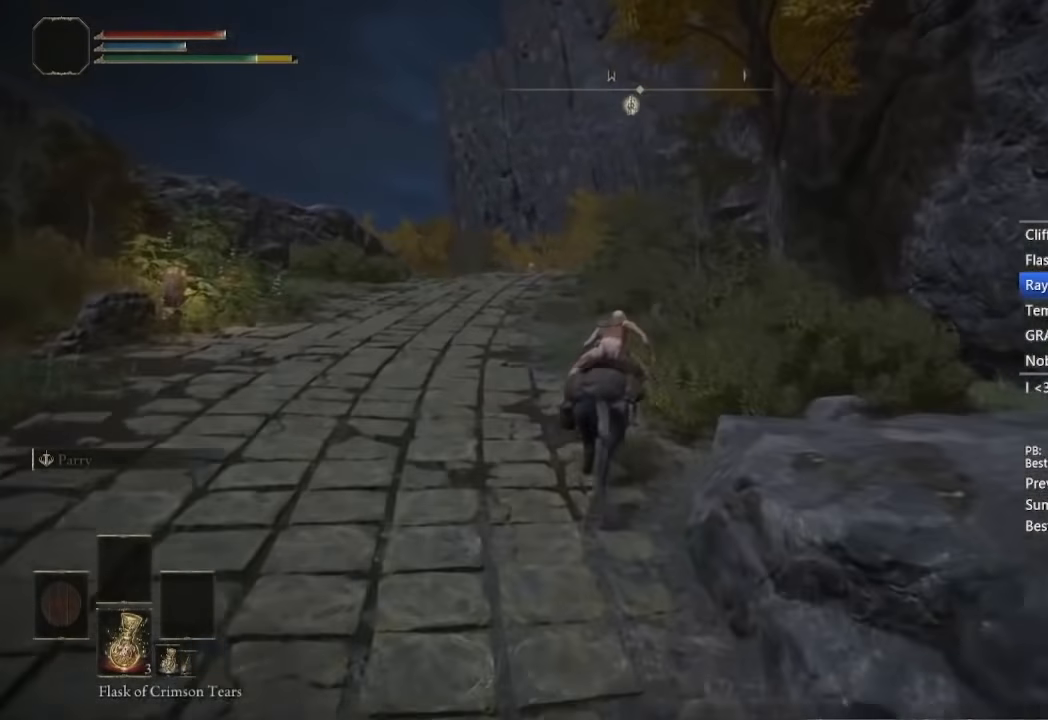
Gameplay with a controller (Xbox layout); each line is a JSON object with the inputs held at the frame after it. "button_events" lists button changes between this image and that frame as [ms after this image, input, new state], when the widget could be followed in between (sticks are given only as held states).
{"buttons": [], "left_stick": "left", "right_stick": "down-right", "button_events": []}
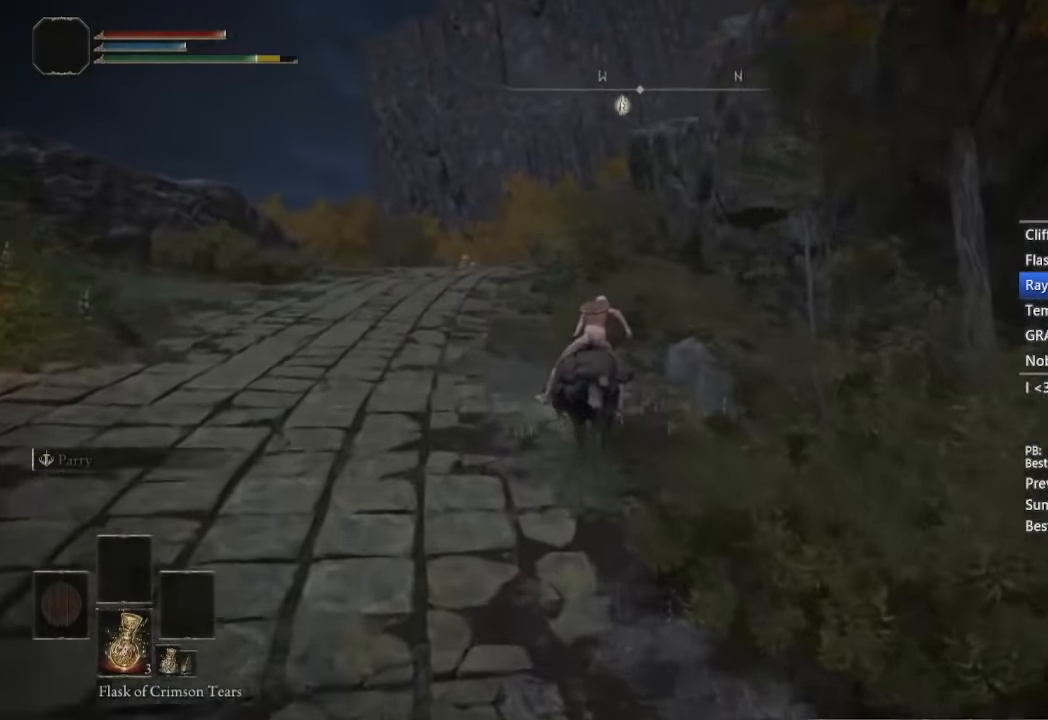
{"buttons": [], "left_stick": "left", "right_stick": "down-right", "button_events": []}
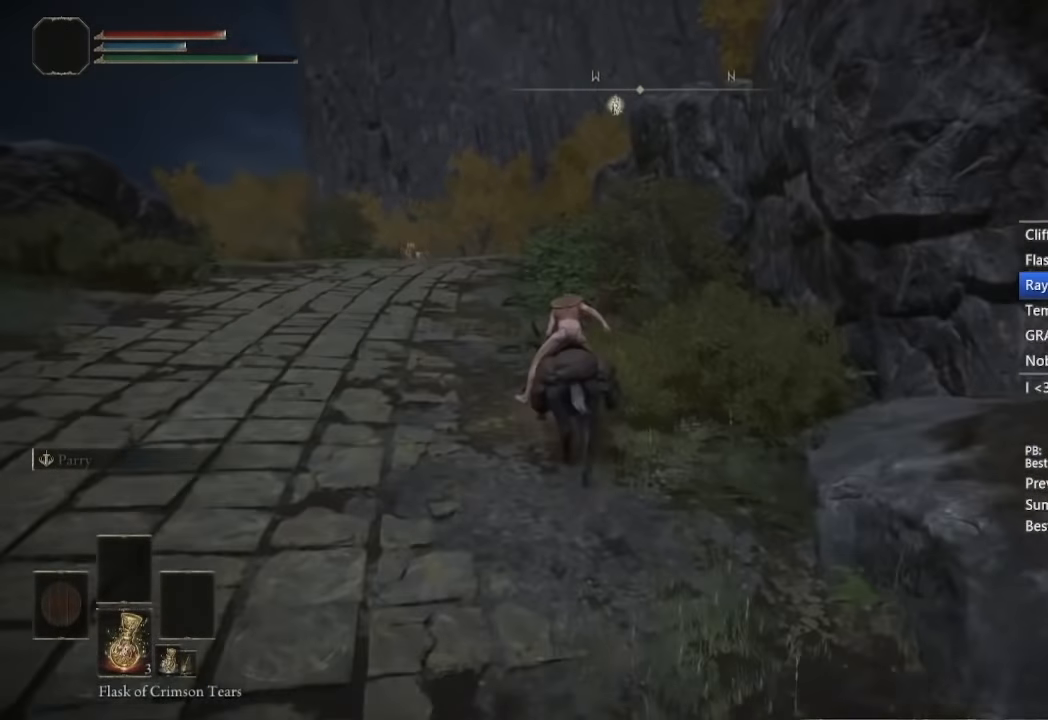
{"buttons": [], "left_stick": "left", "right_stick": "down-right", "button_events": []}
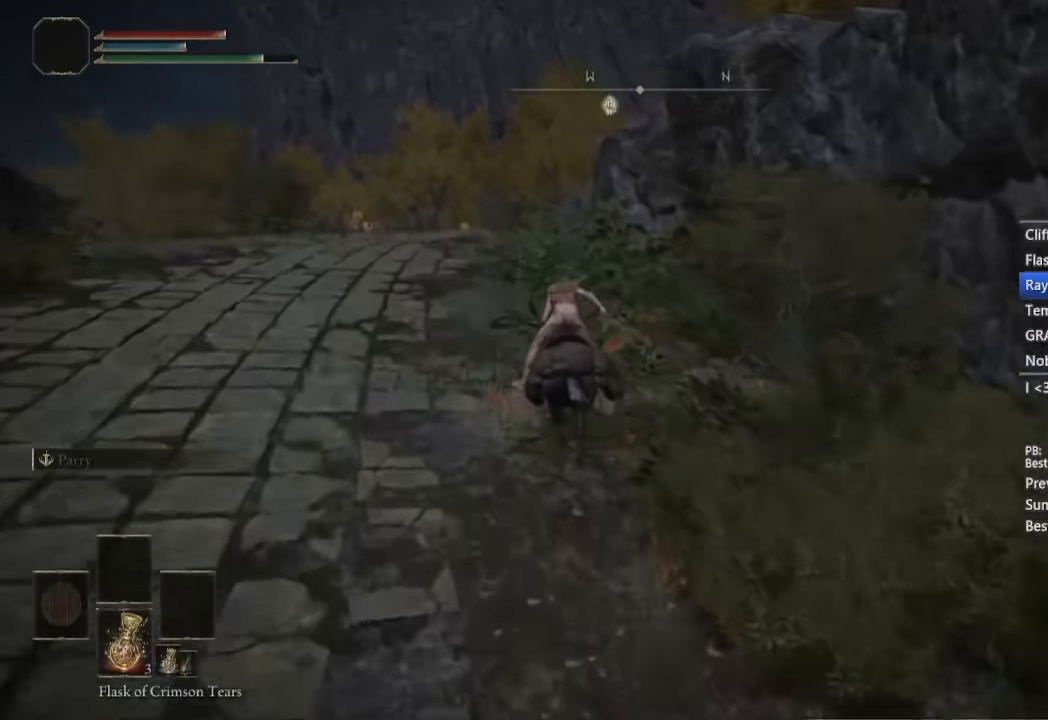
{"buttons": [], "left_stick": "left", "right_stick": "down-right", "button_events": [[233, "B", "down"], [367, "B", "up"]]}